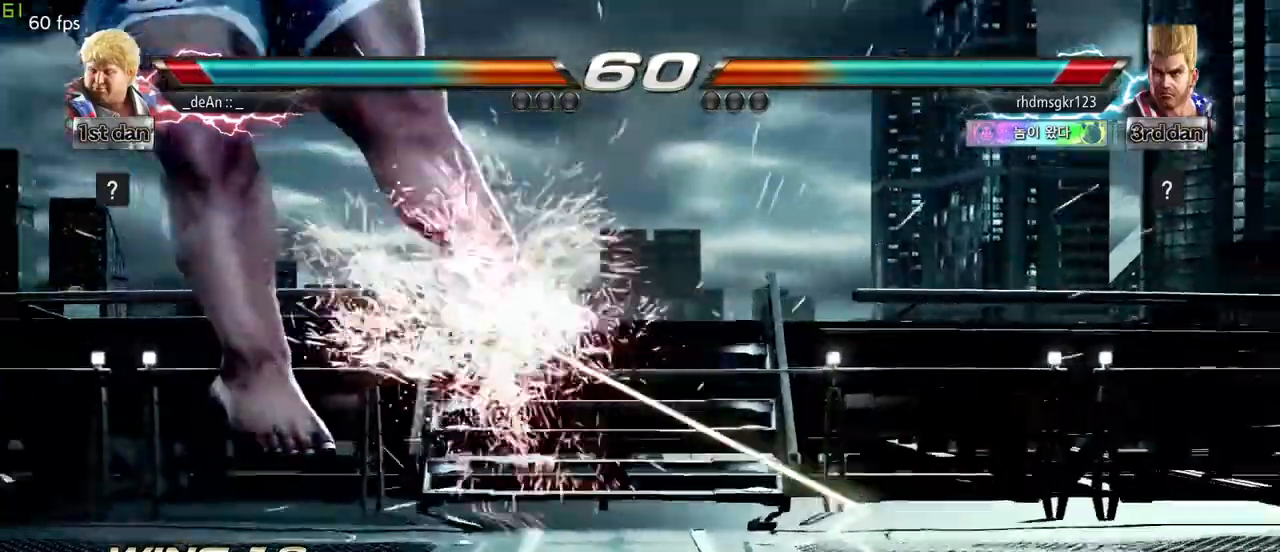
Gameplay with a controller (arcade stick); each line is a JSON object with the inputs held at the frame after it. "events" lists button and stick changes between this image and that frame as [ms after this image, input, new state], when the widget could be followed in between. Not read: L3 R3.
{"buttons": [], "left_stick": "left", "events": [[117, "left_stick", "left"]]}
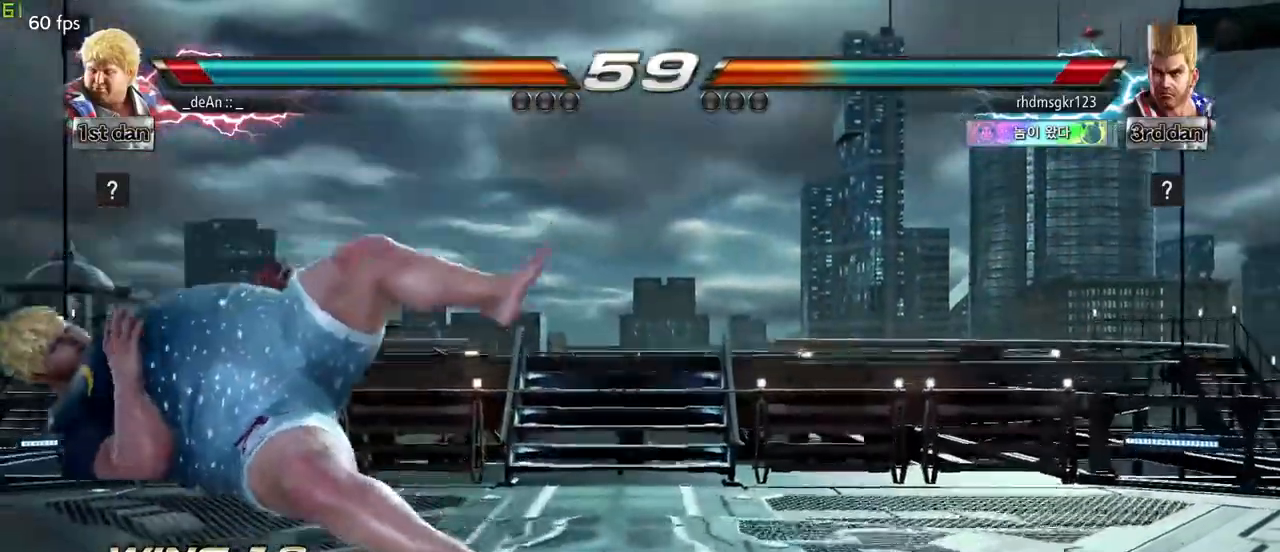
{"buttons": [], "left_stick": "center", "events": [[183, "SQUARE", "down"], [367, "left_stick", "center"], [383, "SQUARE", "up"]]}
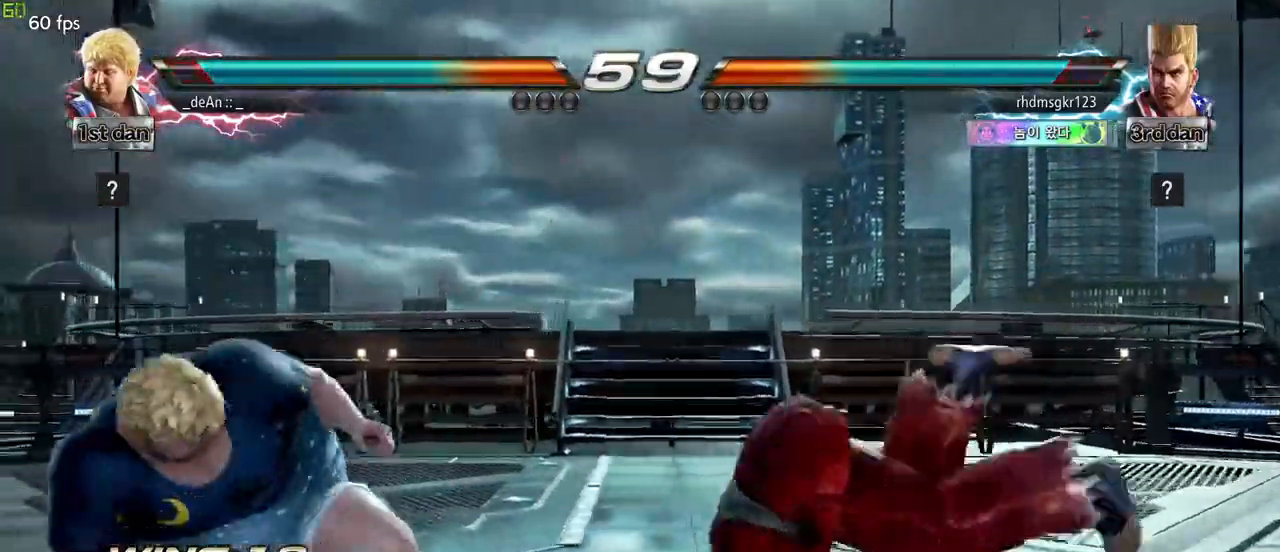
{"buttons": [], "left_stick": "down-right", "events": [[33, "left_stick", "left"], [100, "left_stick", "center"], [200, "left_stick", "left"], [367, "left_stick", "down"], [450, "left_stick", "down-right"]]}
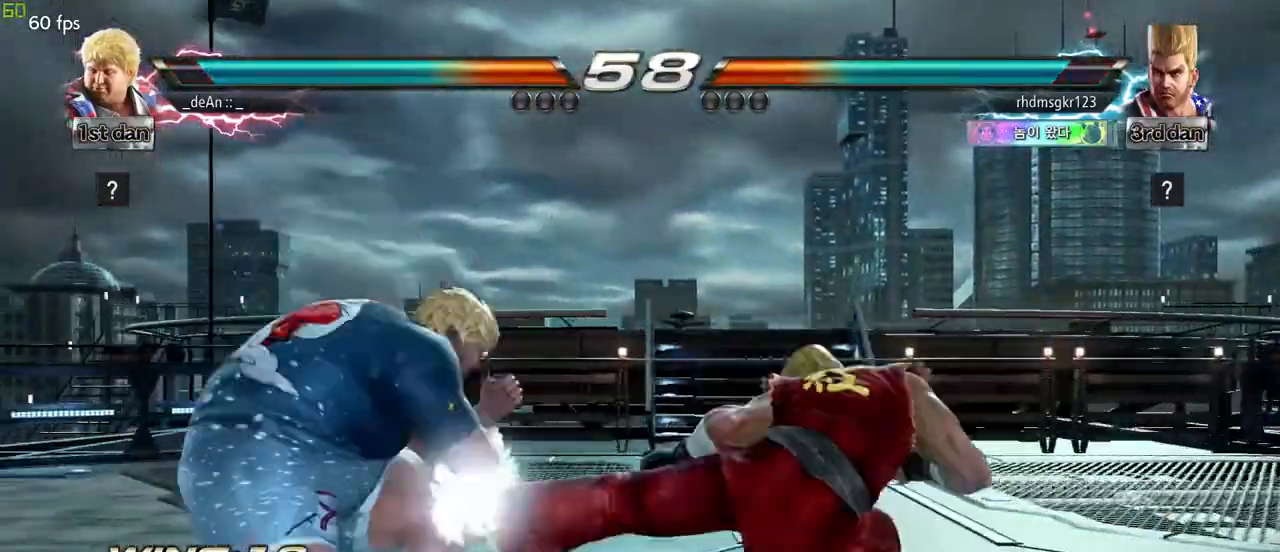
{"buttons": ["SQUARE", "TRIANGLE"], "left_stick": "center", "events": [[233, "left_stick", "center"], [317, "SQUARE", "down"], [400, "TRIANGLE", "down"]]}
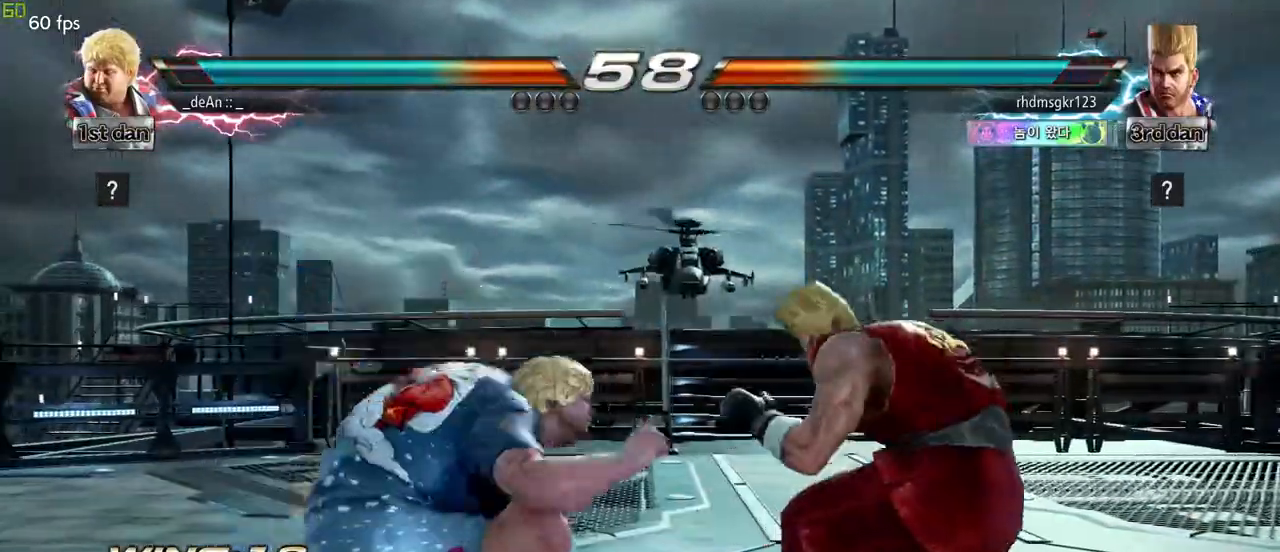
{"buttons": [], "left_stick": "center", "events": [[33, "SQUARE", "up"], [50, "TRIANGLE", "up"]]}
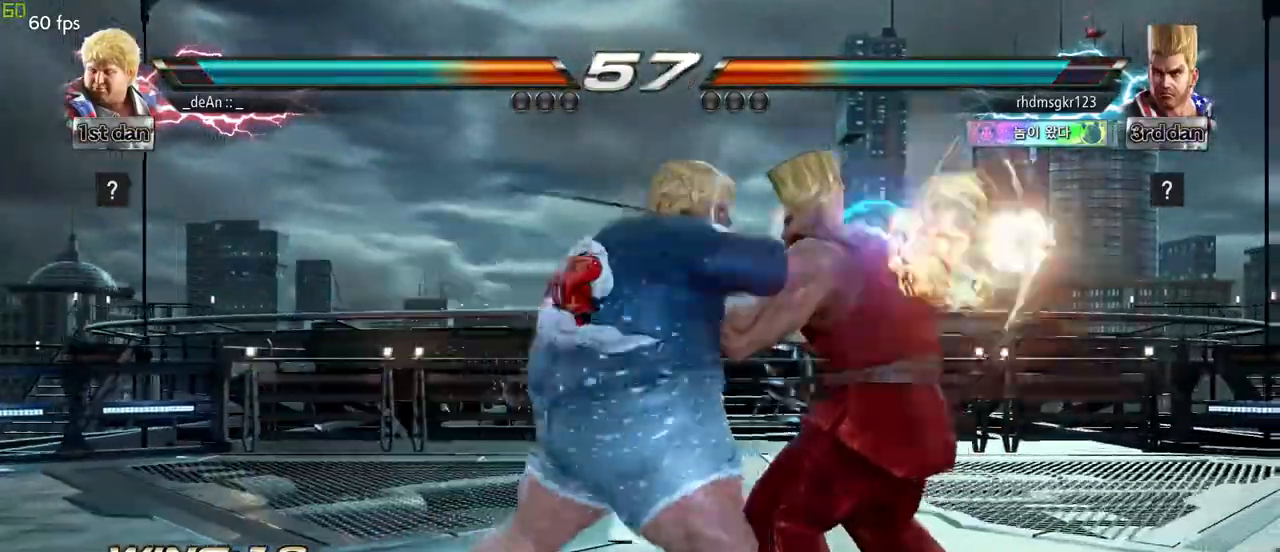
{"buttons": [], "left_stick": "left", "events": [[383, "left_stick", "left"]]}
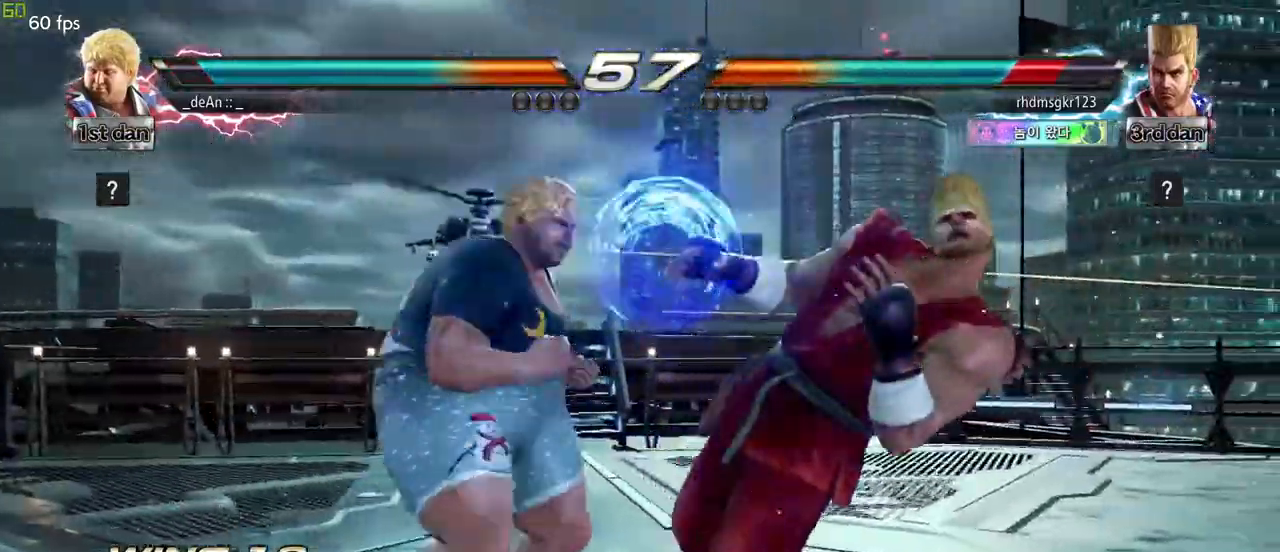
{"buttons": ["CIRCLE"], "left_stick": "left", "events": [[17, "CIRCLE", "down"], [100, "CIRCLE", "up"], [183, "CIRCLE", "down"], [233, "CIRCLE", "up"], [300, "CIRCLE", "down"], [400, "CIRCLE", "up"], [450, "CIRCLE", "down"]]}
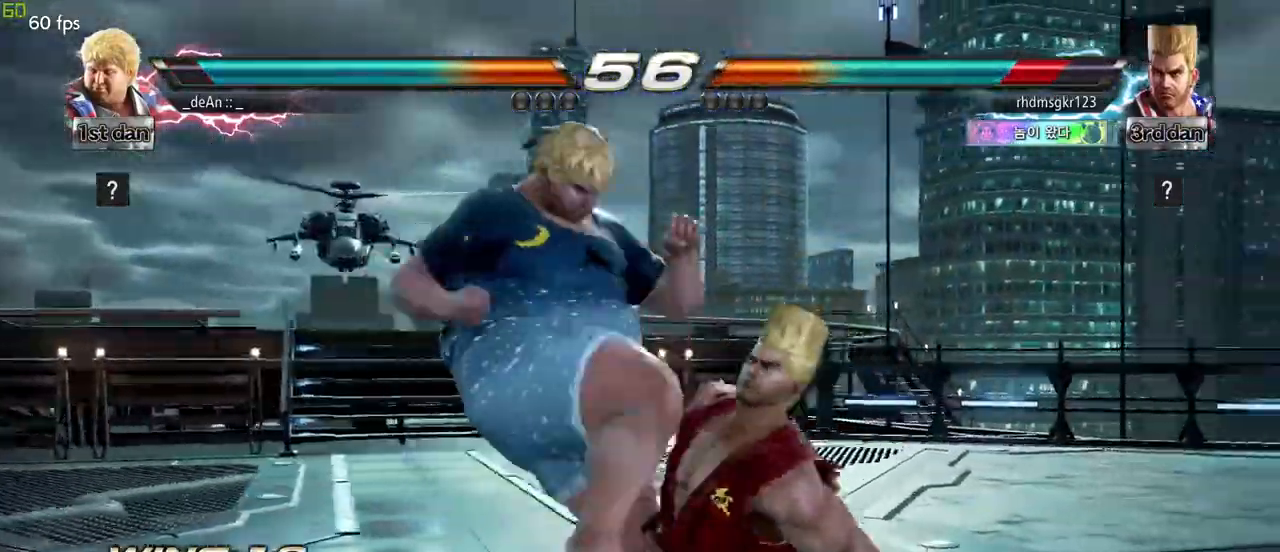
{"buttons": [], "left_stick": "center", "events": [[167, "left_stick", "center"], [250, "CIRCLE", "up"]]}
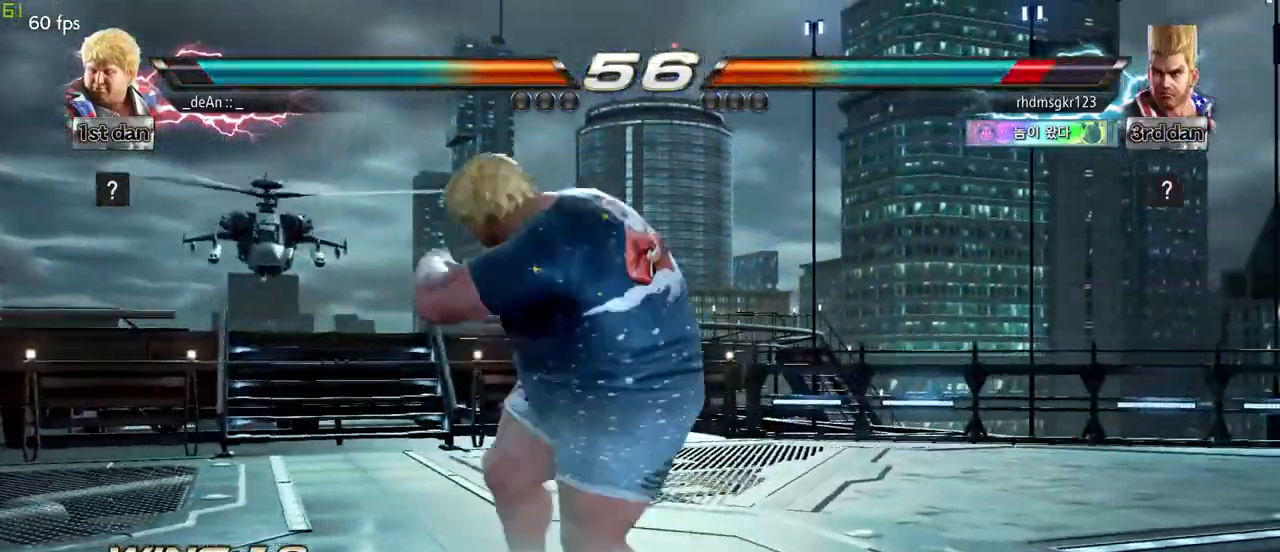
{"buttons": [], "left_stick": "down-right", "events": [[350, "left_stick", "down-right"]]}
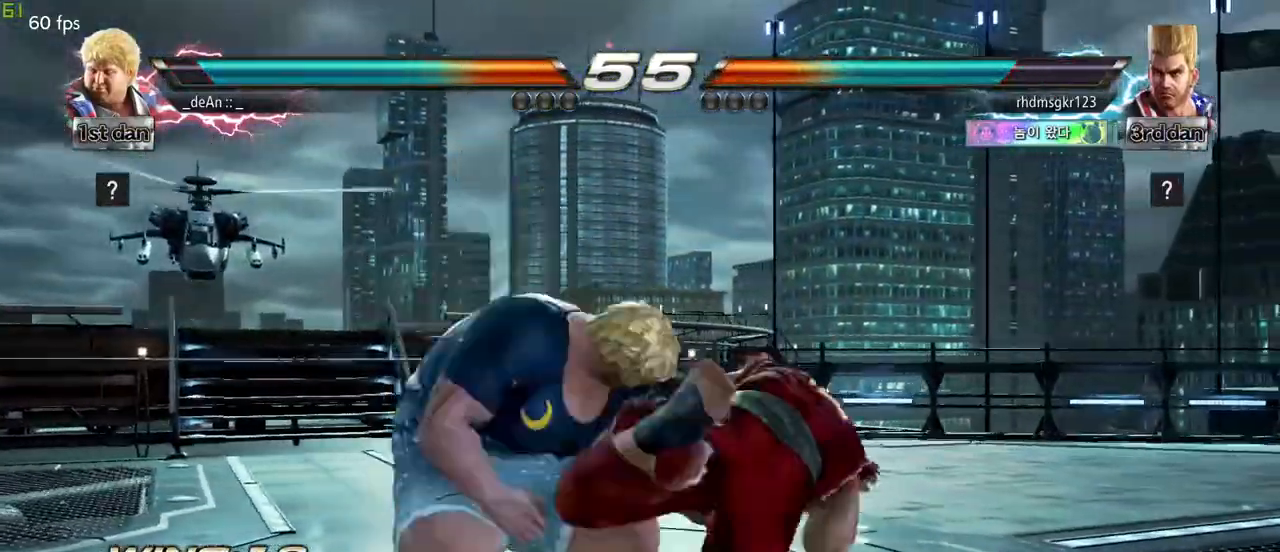
{"buttons": [], "left_stick": "down-right"}
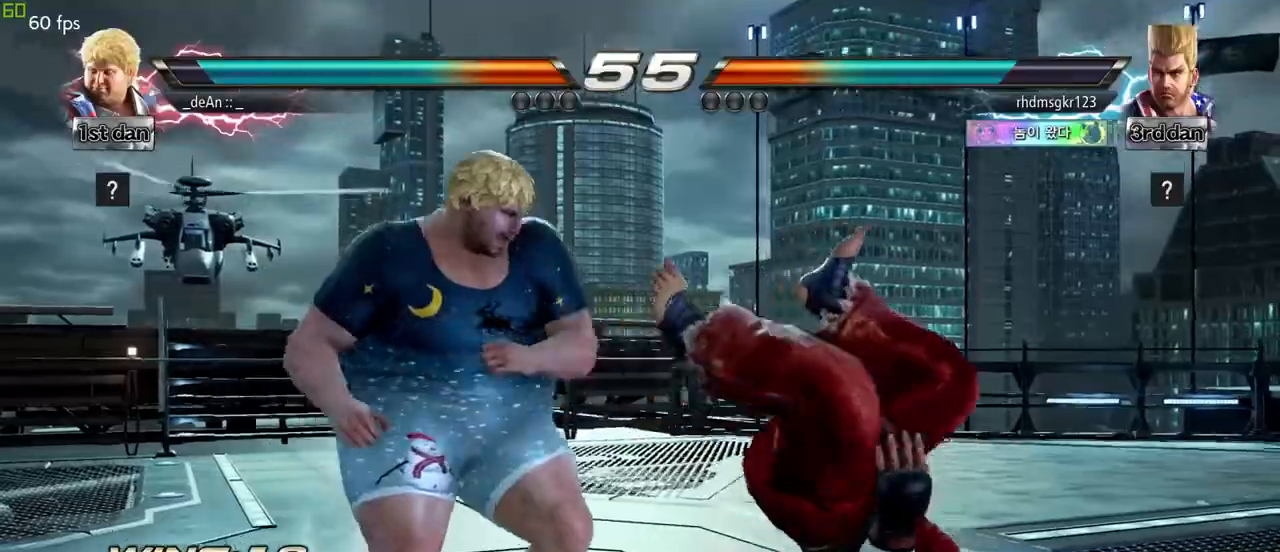
{"buttons": [], "left_stick": "center", "events": [[33, "SQUARE", "down"], [183, "SQUARE", "up"], [283, "left_stick", "center"]]}
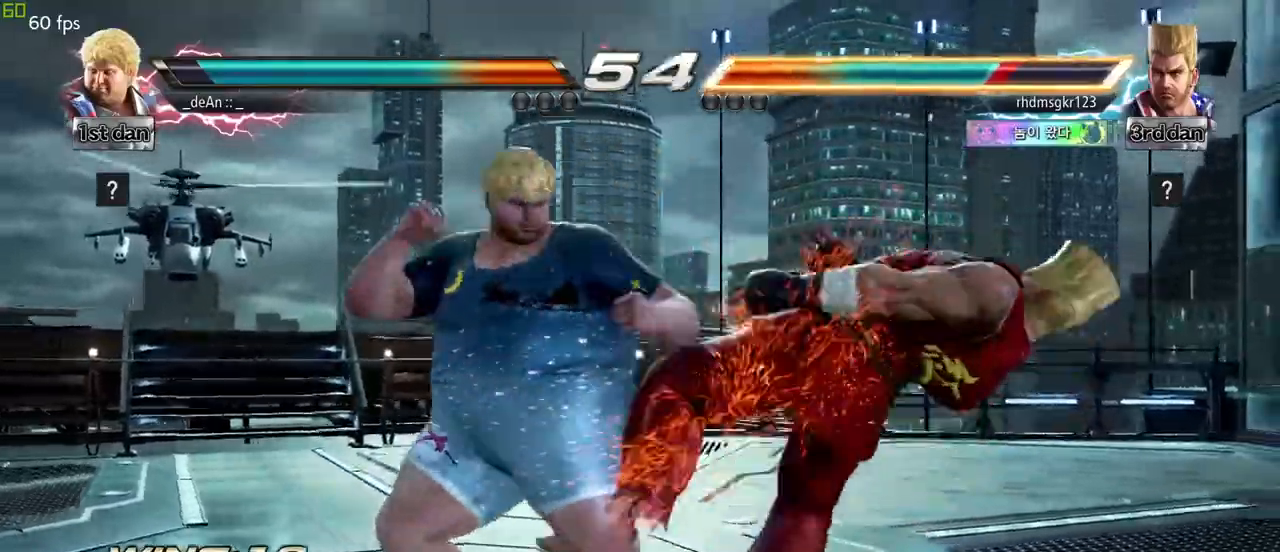
{"buttons": [], "left_stick": "center", "events": [[50, "left_stick", "down-right"], [133, "SQUARE", "down"], [283, "SQUARE", "up"], [400, "left_stick", "center"]]}
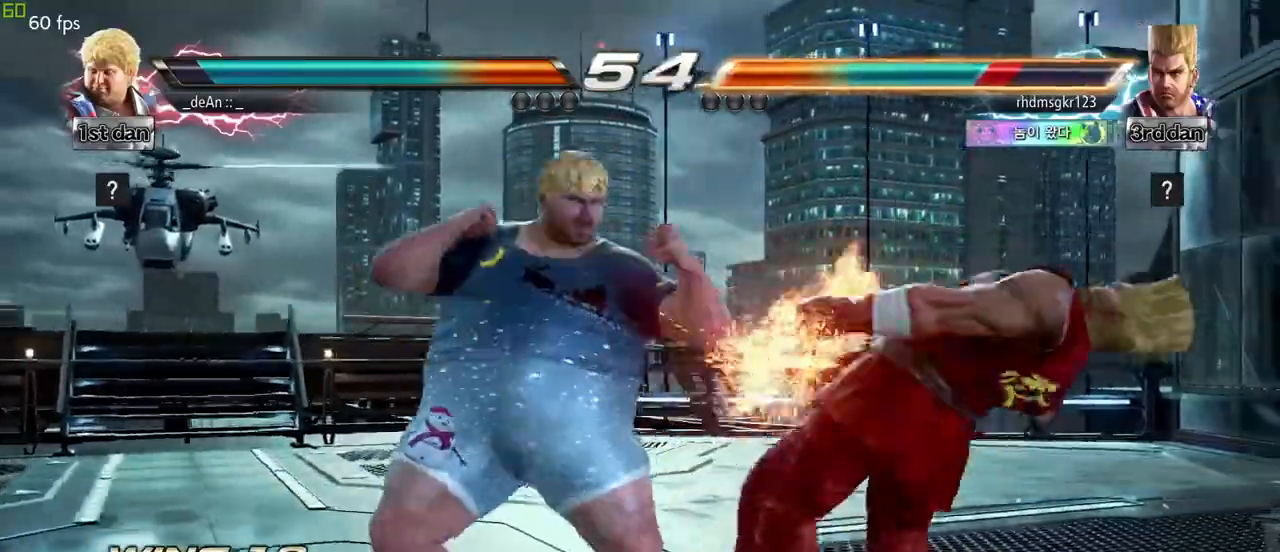
{"buttons": [], "left_stick": "center", "events": [[133, "left_stick", "down-right"], [183, "SQUARE", "down"], [400, "SQUARE", "up"], [450, "left_stick", "center"]]}
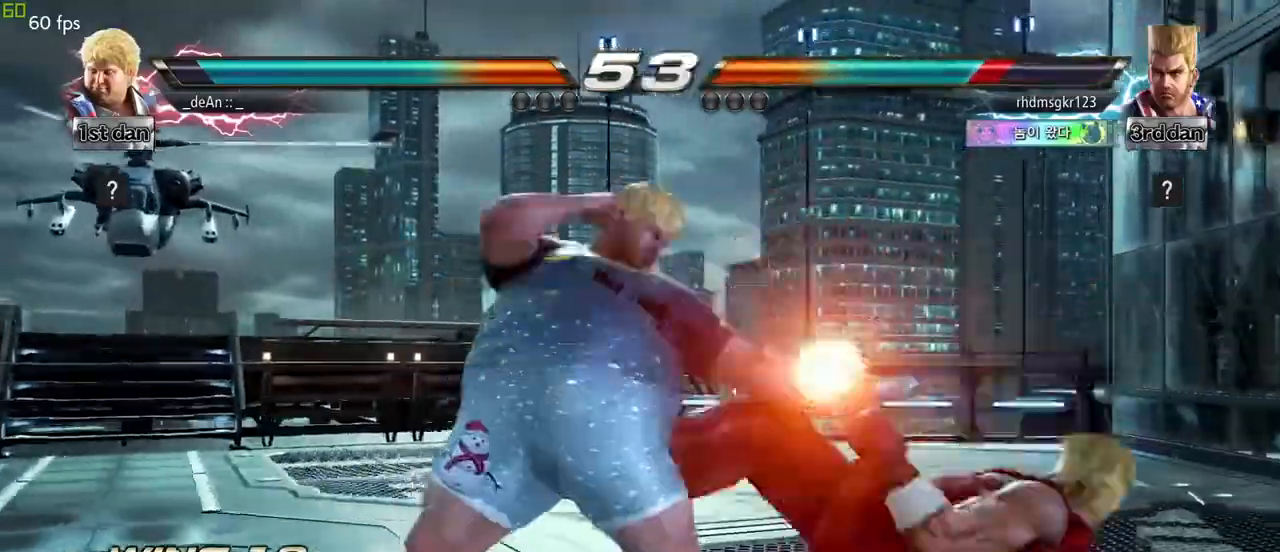
{"buttons": ["CIRCLE"], "left_stick": "center"}
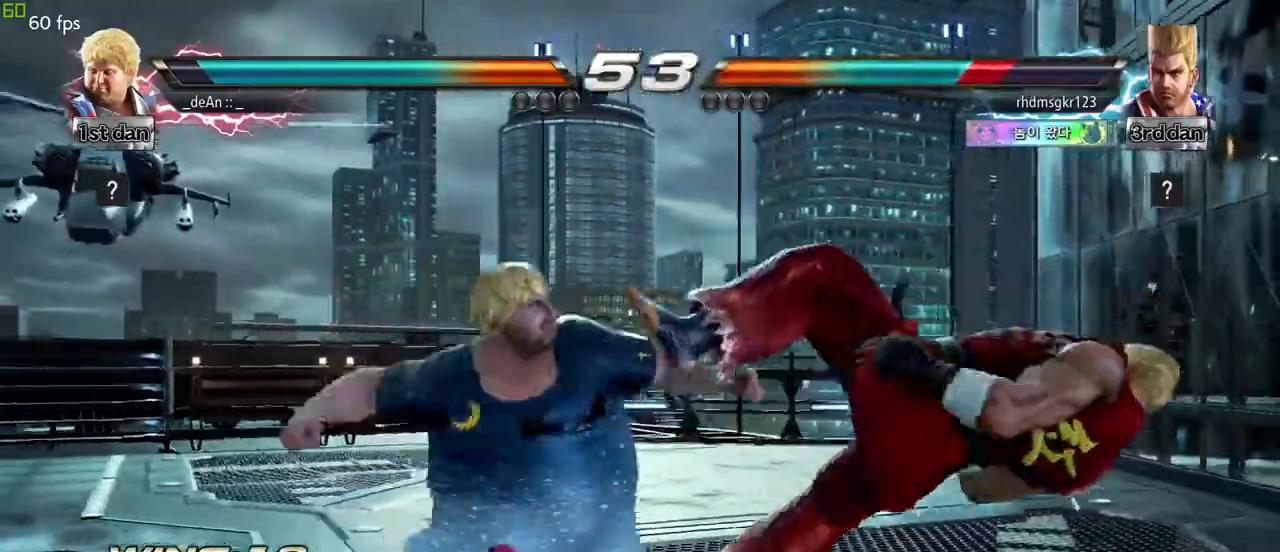
{"buttons": [], "left_stick": "center"}
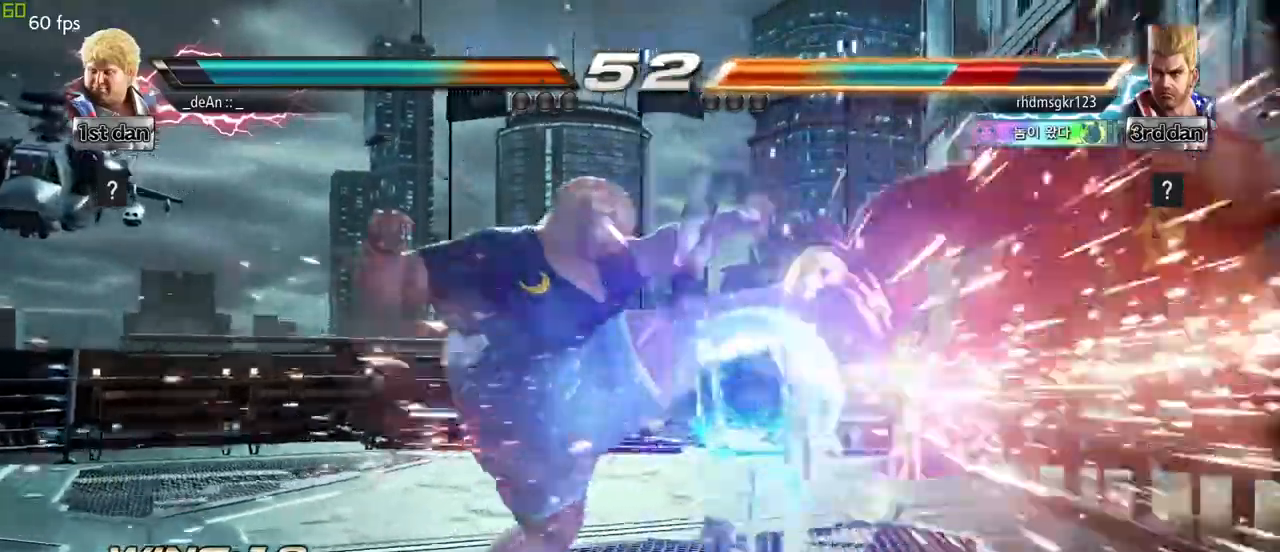
{"buttons": ["TRIANGLE"], "left_stick": "up-right", "events": [[400, "left_stick", "up-right"], [467, "TRIANGLE", "down"]]}
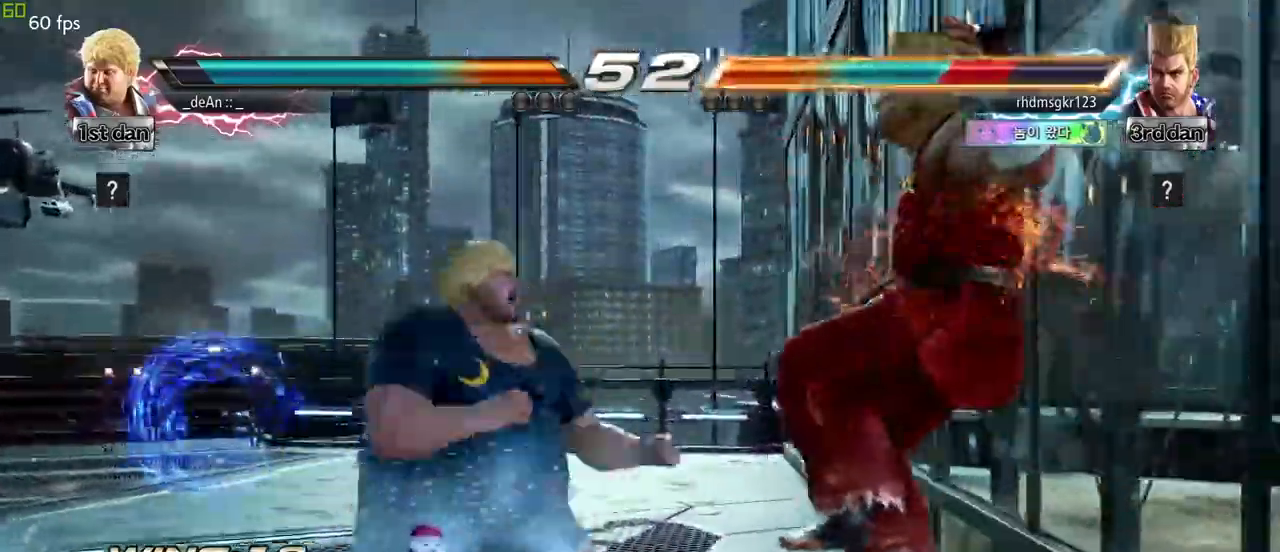
{"buttons": ["CROSS", "CIRCLE"], "left_stick": "center", "events": [[33, "left_stick", "center"], [50, "TRIANGLE", "up"], [183, "CIRCLE", "down"], [183, "CROSS", "down"], [267, "CIRCLE", "up"], [267, "CROSS", "up"], [350, "CIRCLE", "down"], [350, "CROSS", "down"], [400, "CIRCLE", "up"], [417, "CROSS", "up"], [483, "CIRCLE", "down"], [483, "CROSS", "down"]]}
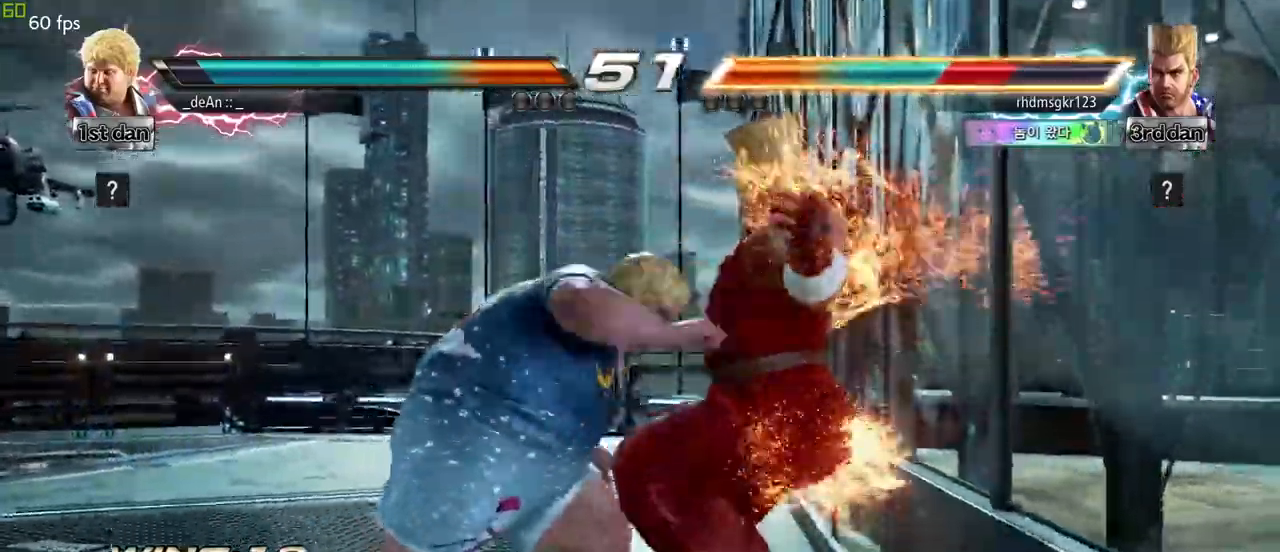
{"buttons": [], "left_stick": "center", "events": [[50, "CROSS", "up"], [100, "CROSS", "down"], [183, "CROSS", "up"], [200, "CIRCLE", "up"]]}
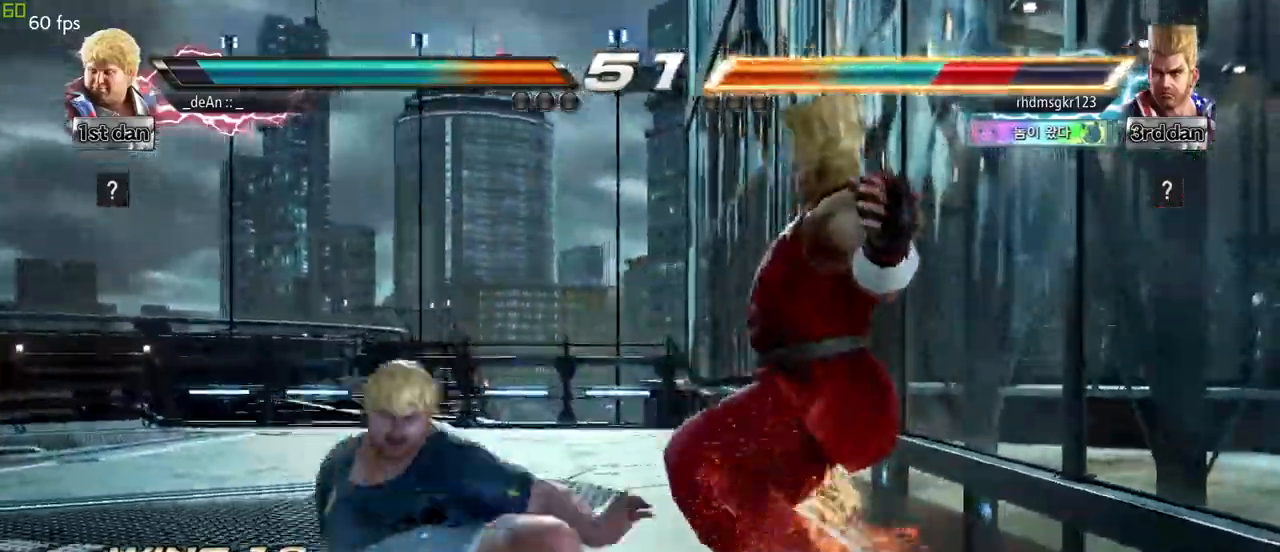
{"buttons": [], "left_stick": "center"}
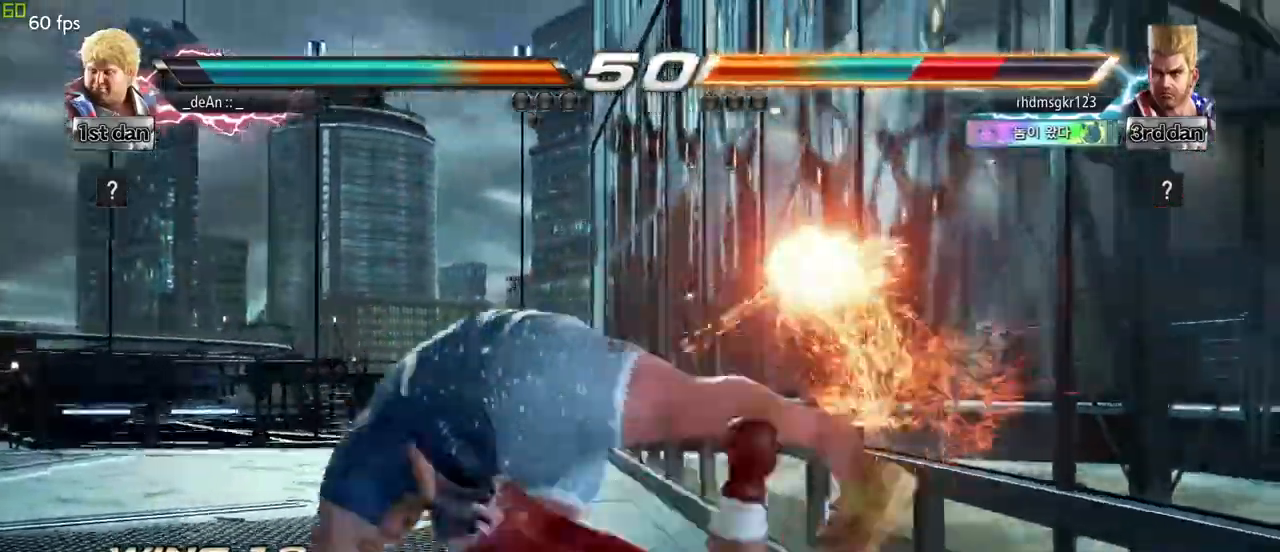
{"buttons": [], "left_stick": "center", "events": [[250, "left_stick", "down"], [283, "CIRCLE", "down"], [283, "CROSS", "down"], [350, "CIRCLE", "up"], [350, "CROSS", "up"], [467, "left_stick", "center"]]}
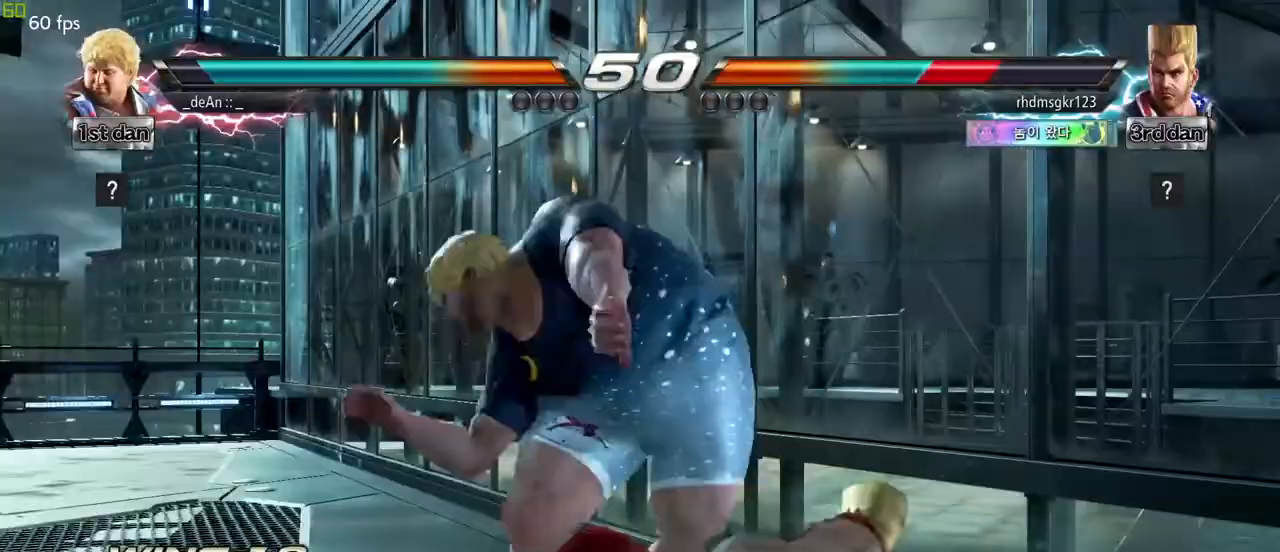
{"buttons": [], "left_stick": "center", "events": [[233, "R2", "down"], [283, "R2", "up"]]}